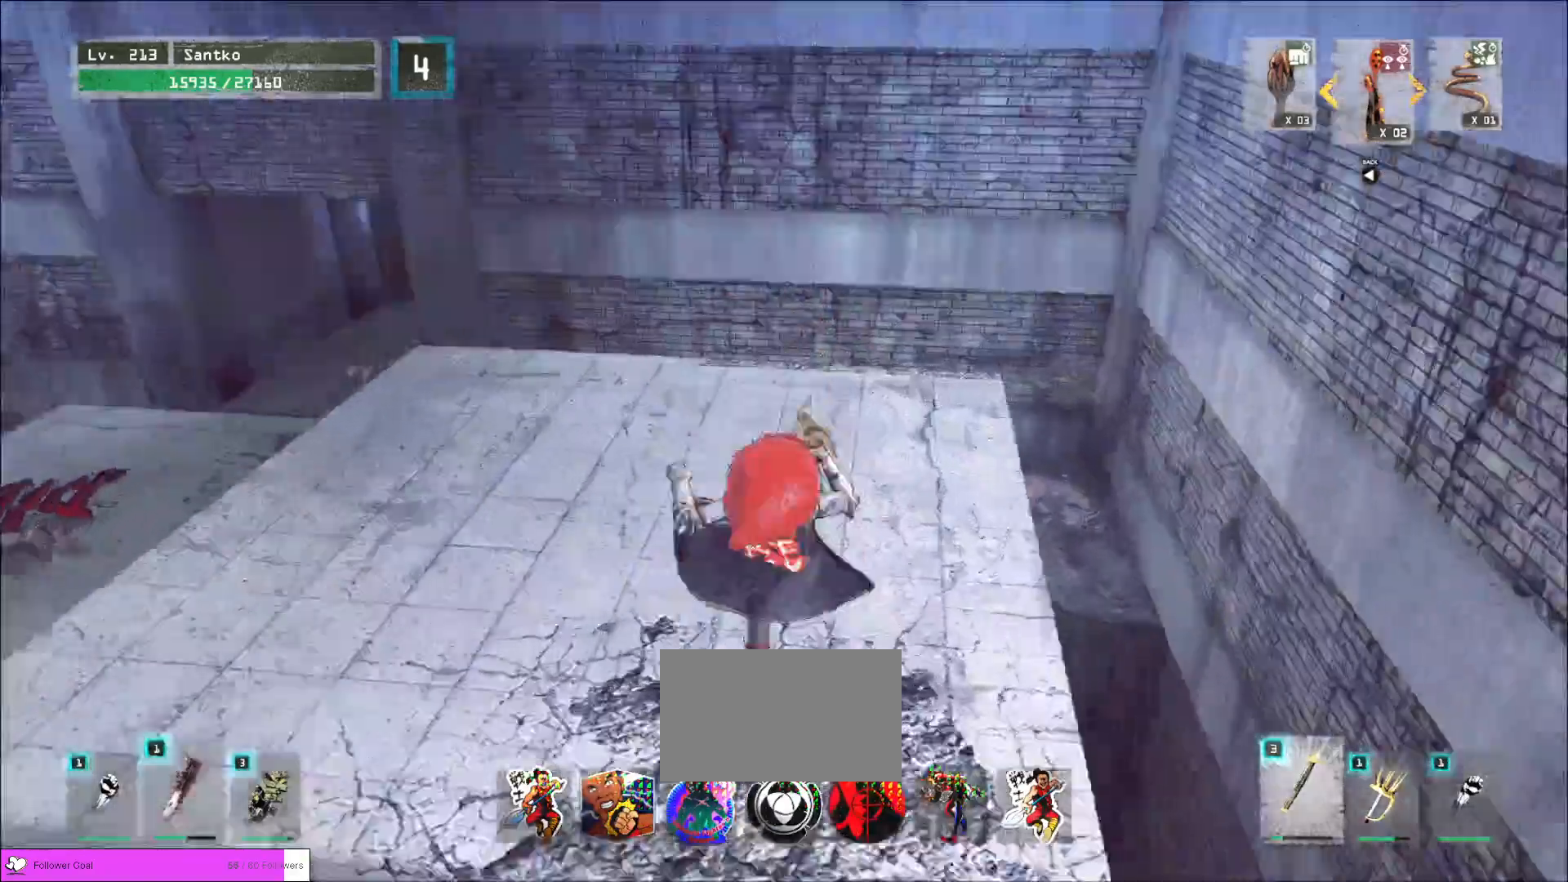
Gameplay with keyboard and mouse; each line is a JSON object with the keys and mouse buttons held at the frame after it. "events" lists presses ("down") and releases ("up") of "1", "2", "3", "4", "5", "a", "alt", "b", "c", "ctrl", "d", "e", "f", "g", "q", "r", "s", "shift", "space", "t", "tab", "v", "w", "x", "z", "mouse_left", "mouse_wheel", "mouse_right", "mouse_mb4" and "mouse_mb5" between this image and that frame as [ms after this image, input, new state], when the widget could be followed in between. "mouse_left", "mouse_wheel", "mouse_right", "mouse_mb4", "mouse_mb5" = the "left", "wheel", "right", "mb4", "mb5" buttons of the "mouse" list. No other keys are recorded. "wheel" means that the mouse wheel is clicked or scrolled. Not read: mouse_move.
{"keys": ["w"], "mouse": [], "events": []}
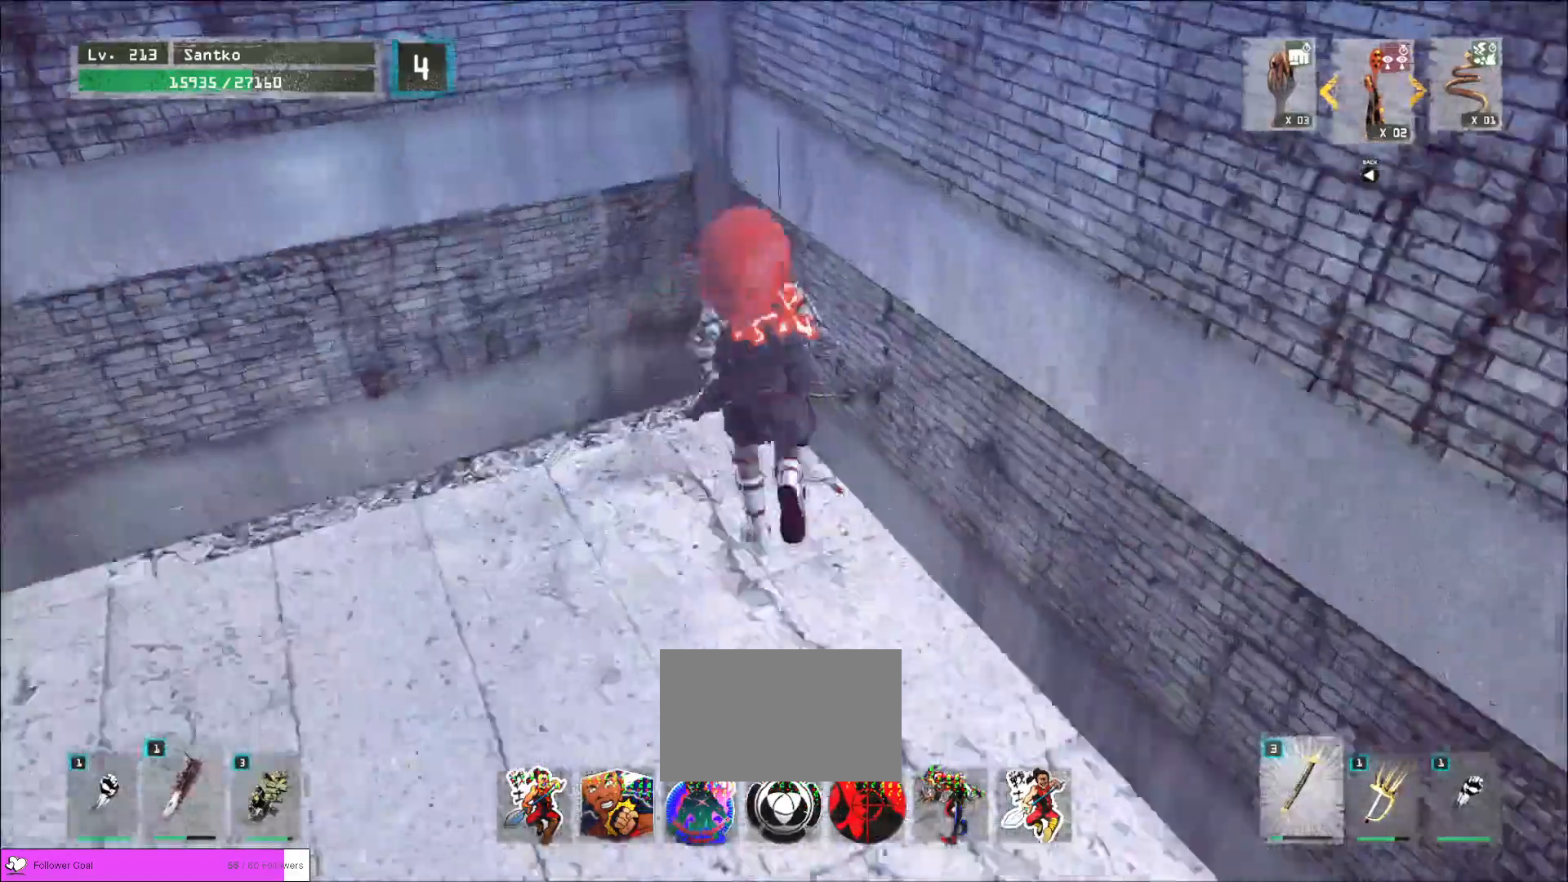
{"keys": ["w"], "mouse": [], "events": []}
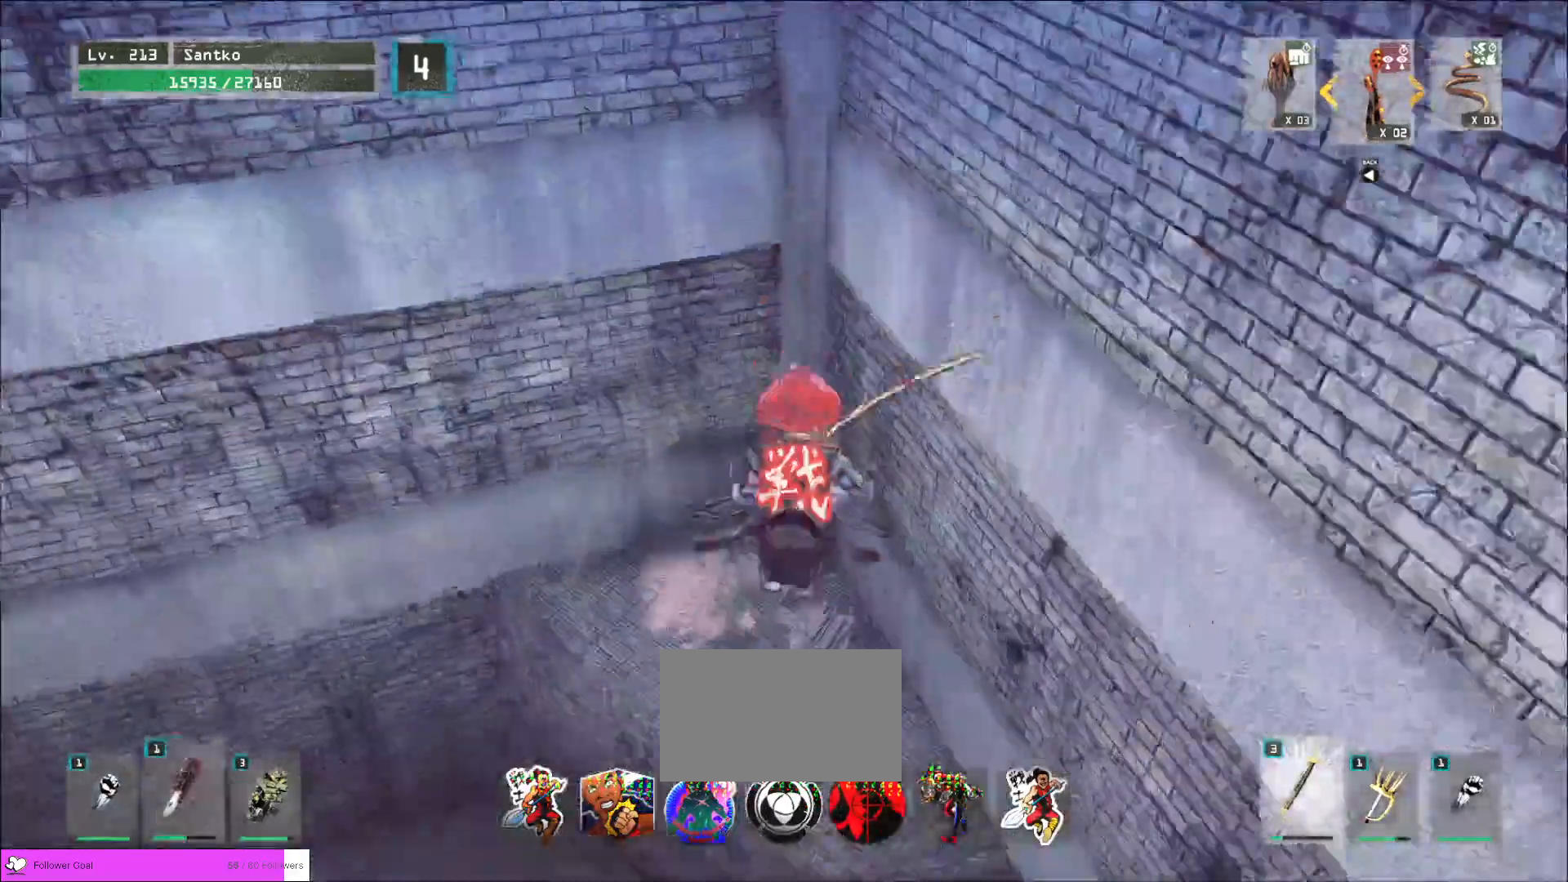
{"keys": [], "mouse": [], "events": [[160, "w", "up"]]}
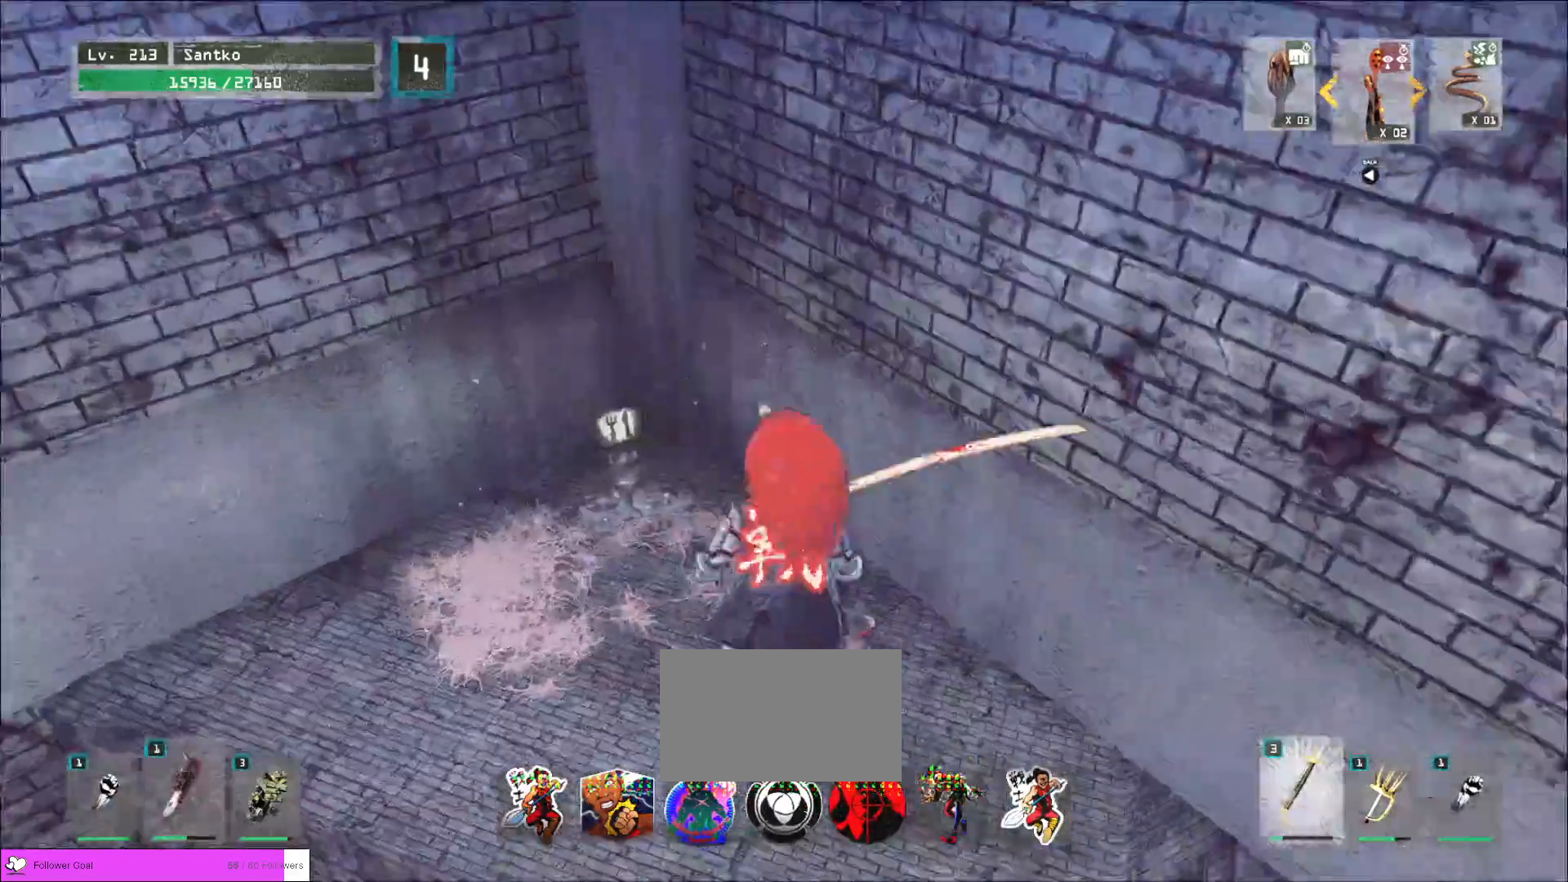
{"keys": ["a", "w"], "mouse": [], "events": [[480, "a", "down"], [520, "w", "down"]]}
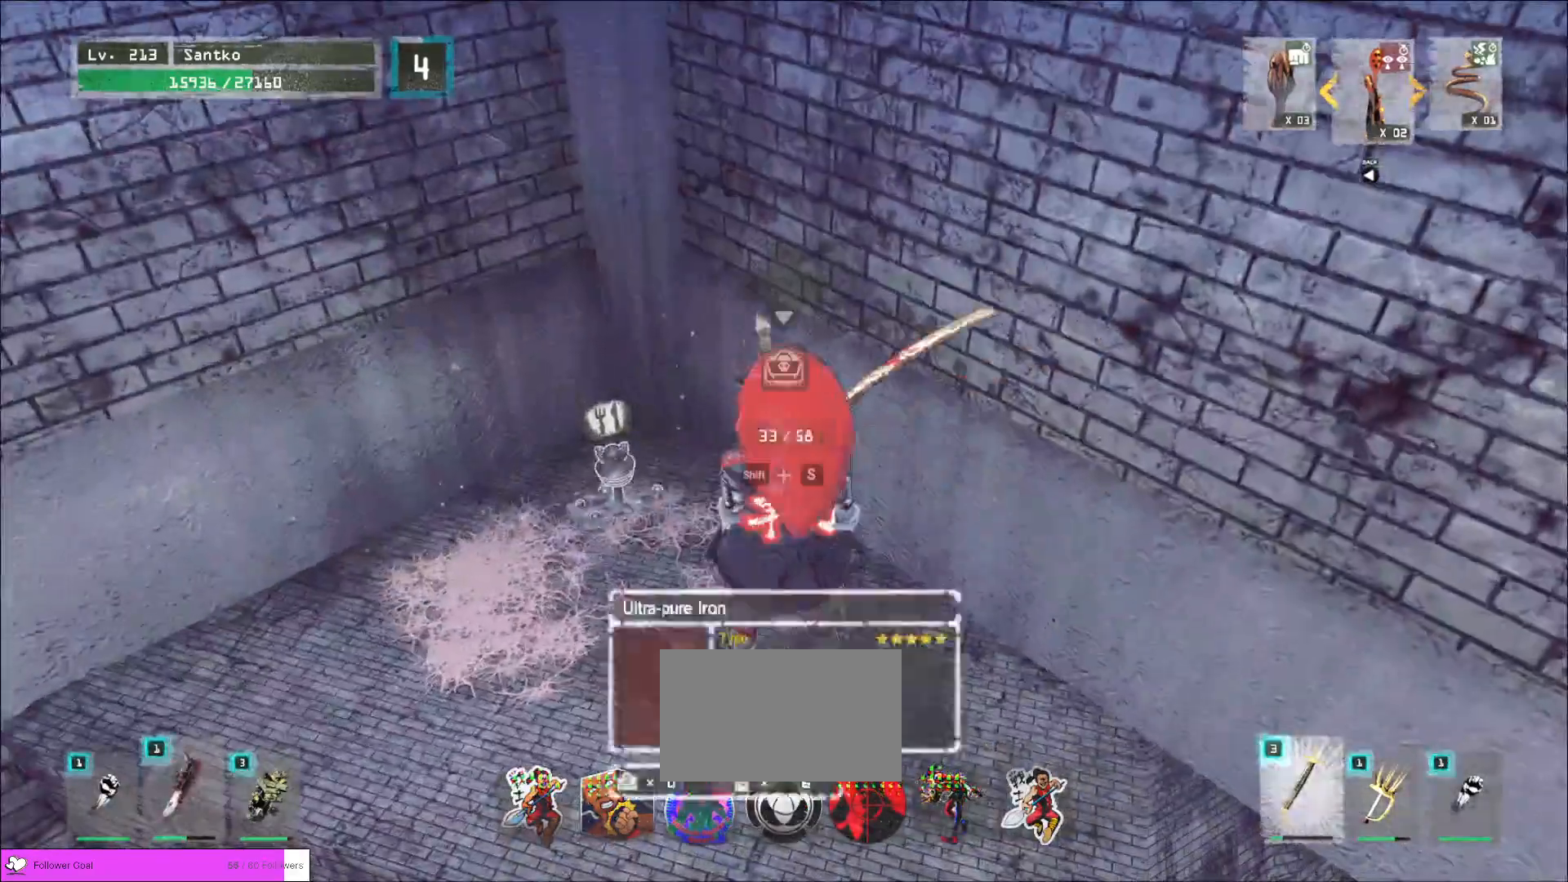
{"keys": [], "mouse": [], "events": [[200, "w", "up"], [240, "a", "up"]]}
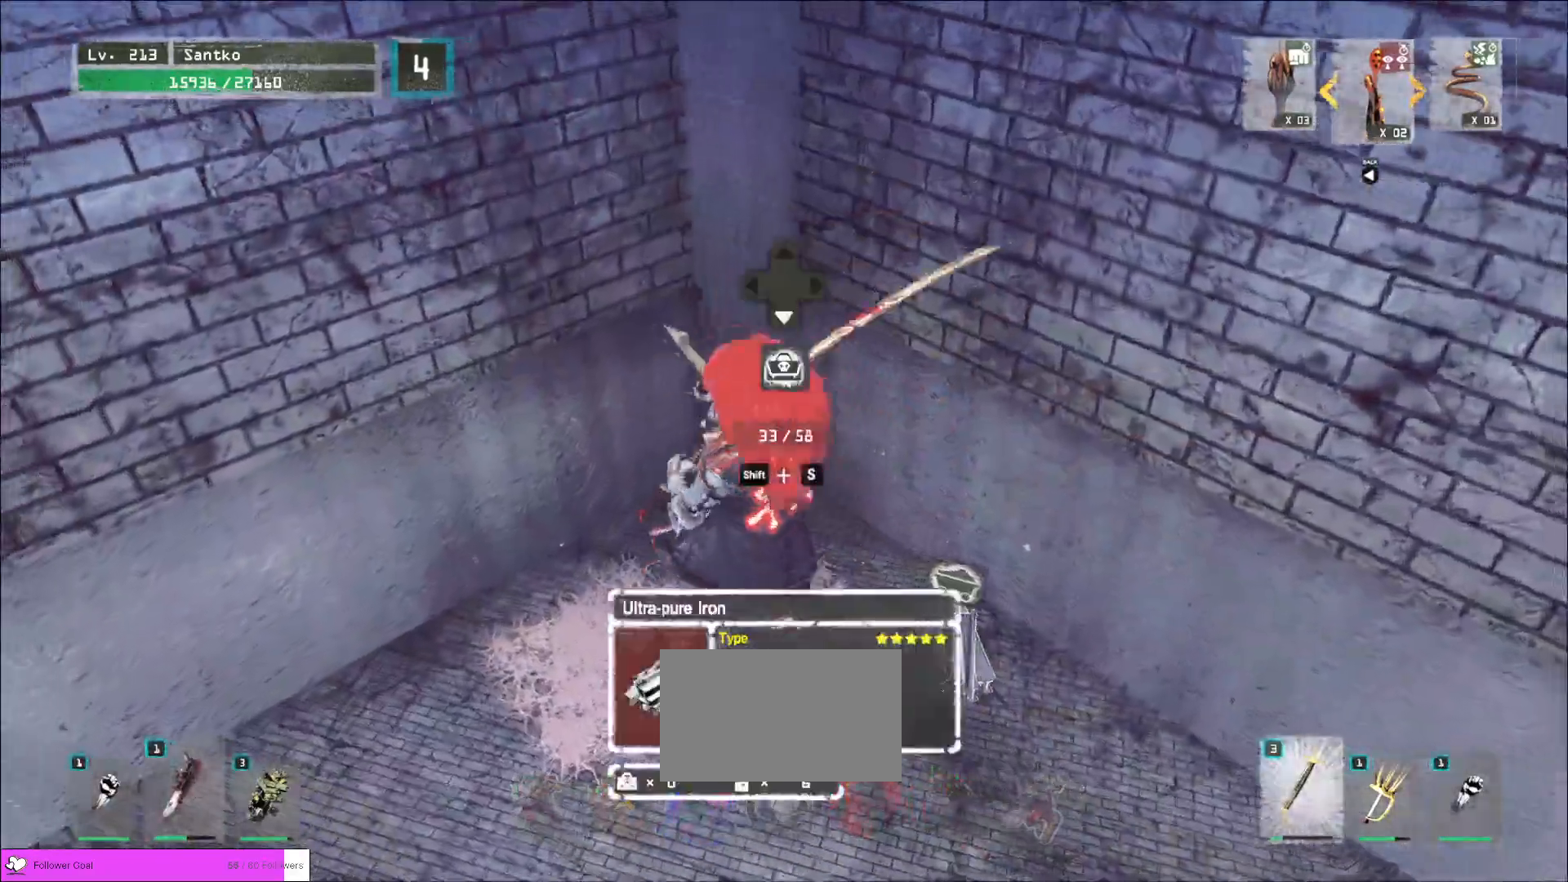
{"keys": ["f", "s", "shift"], "mouse": [], "events": [[40, "d", "down"], [200, "s", "down"], [280, "d", "up"], [280, "s", "up"], [320, "shift", "down"], [440, "s", "down"], [480, "f", "down"]]}
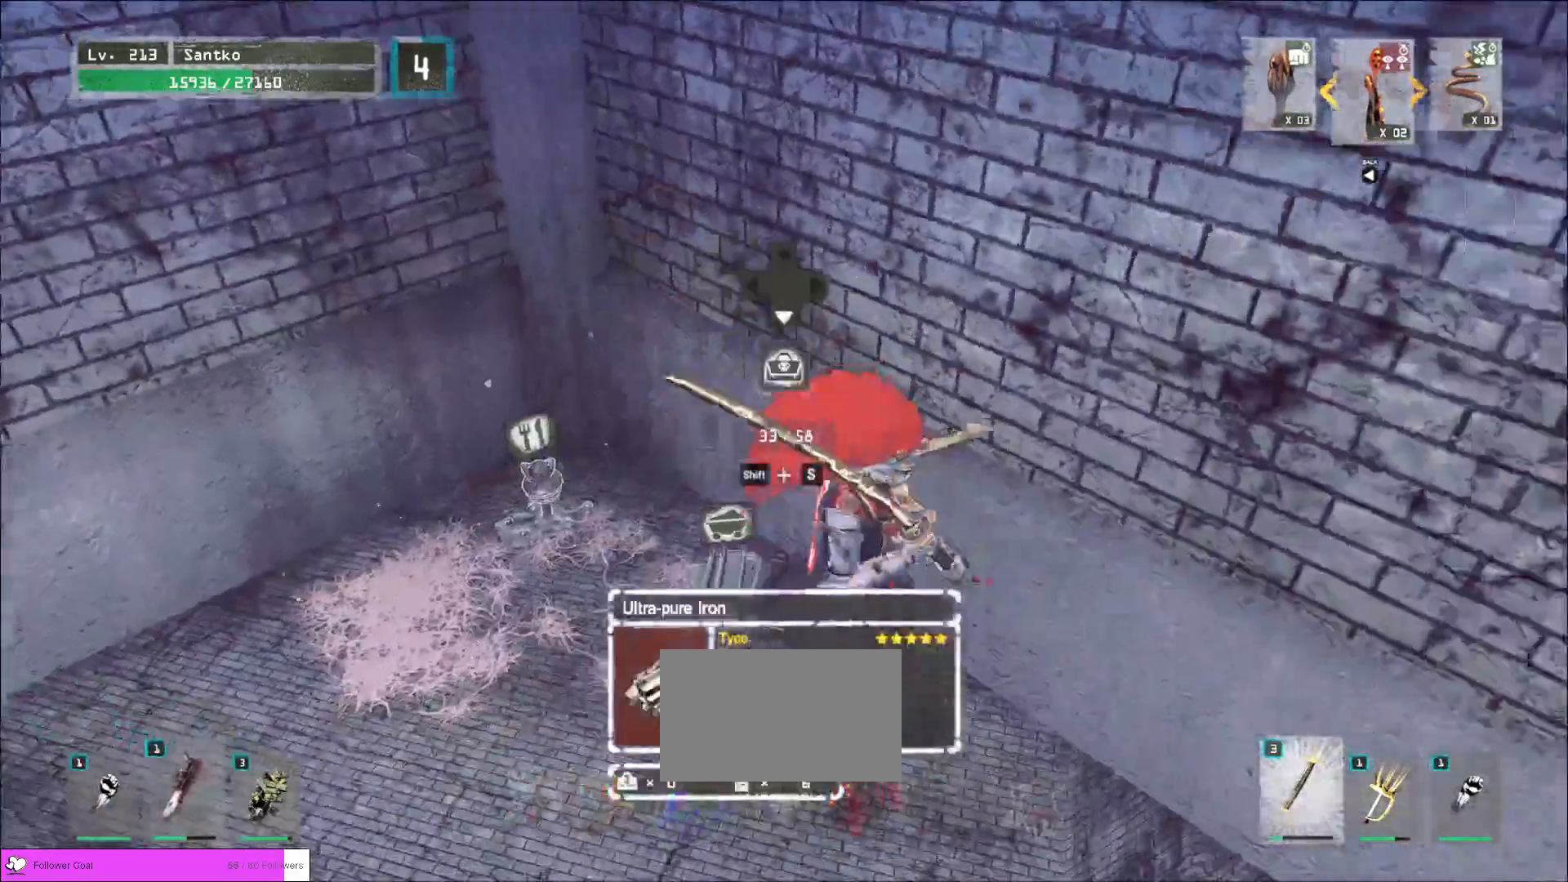
{"keys": ["w"], "mouse": [], "events": [[80, "f", "up"], [80, "s", "up"], [240, "shift", "up"], [240, "w", "down"]]}
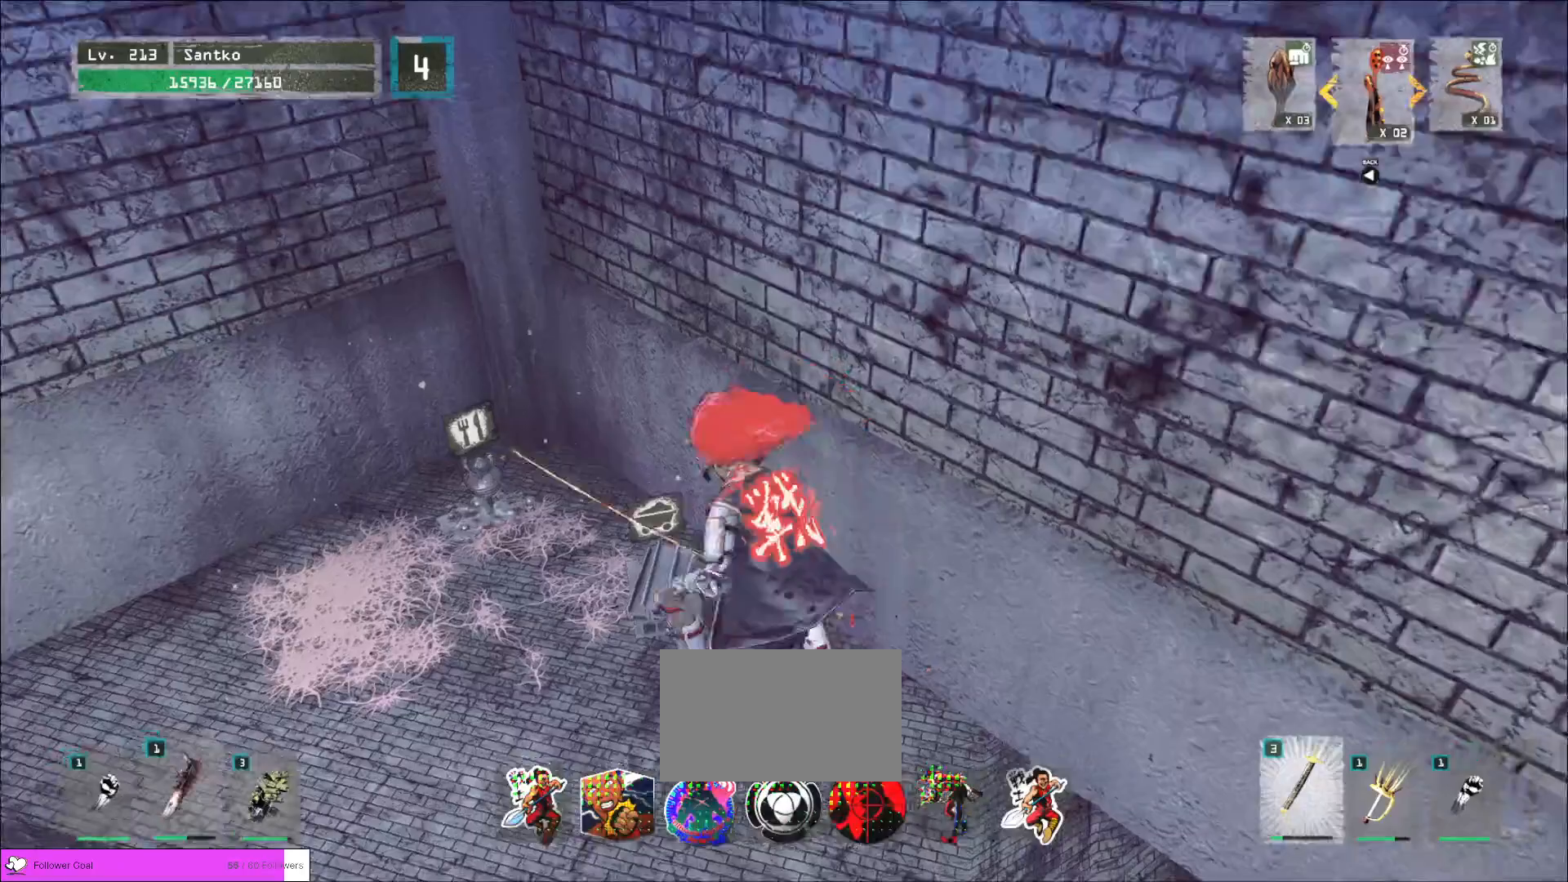
{"keys": ["w"], "mouse": [], "events": []}
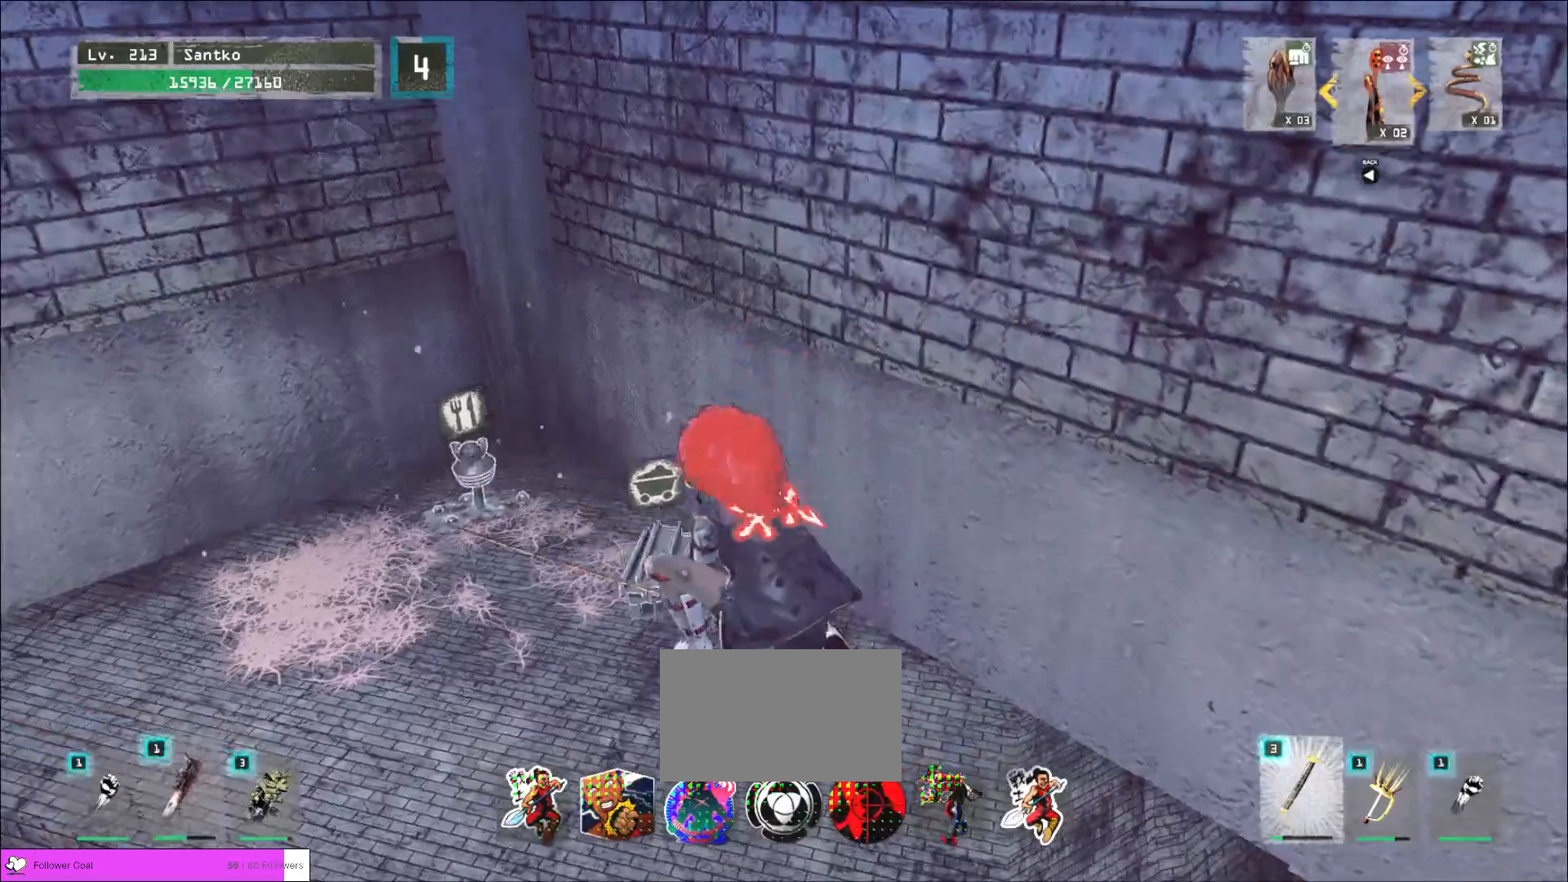
{"keys": ["w"], "mouse": [], "events": [[120, "w", "up"], [200, "w", "down"]]}
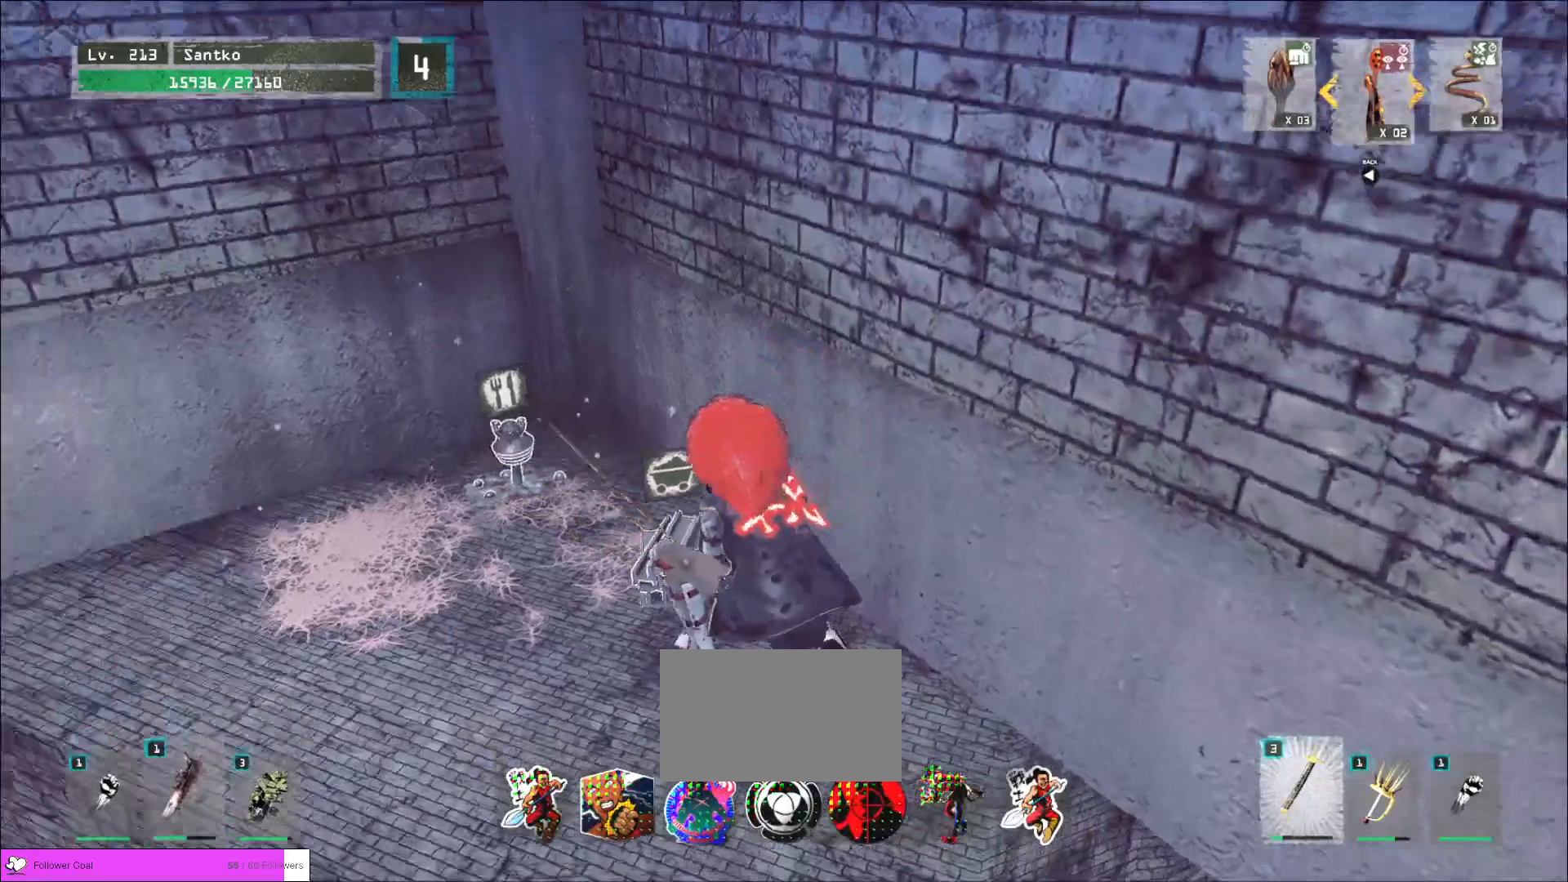
{"keys": ["w"], "mouse": [], "events": []}
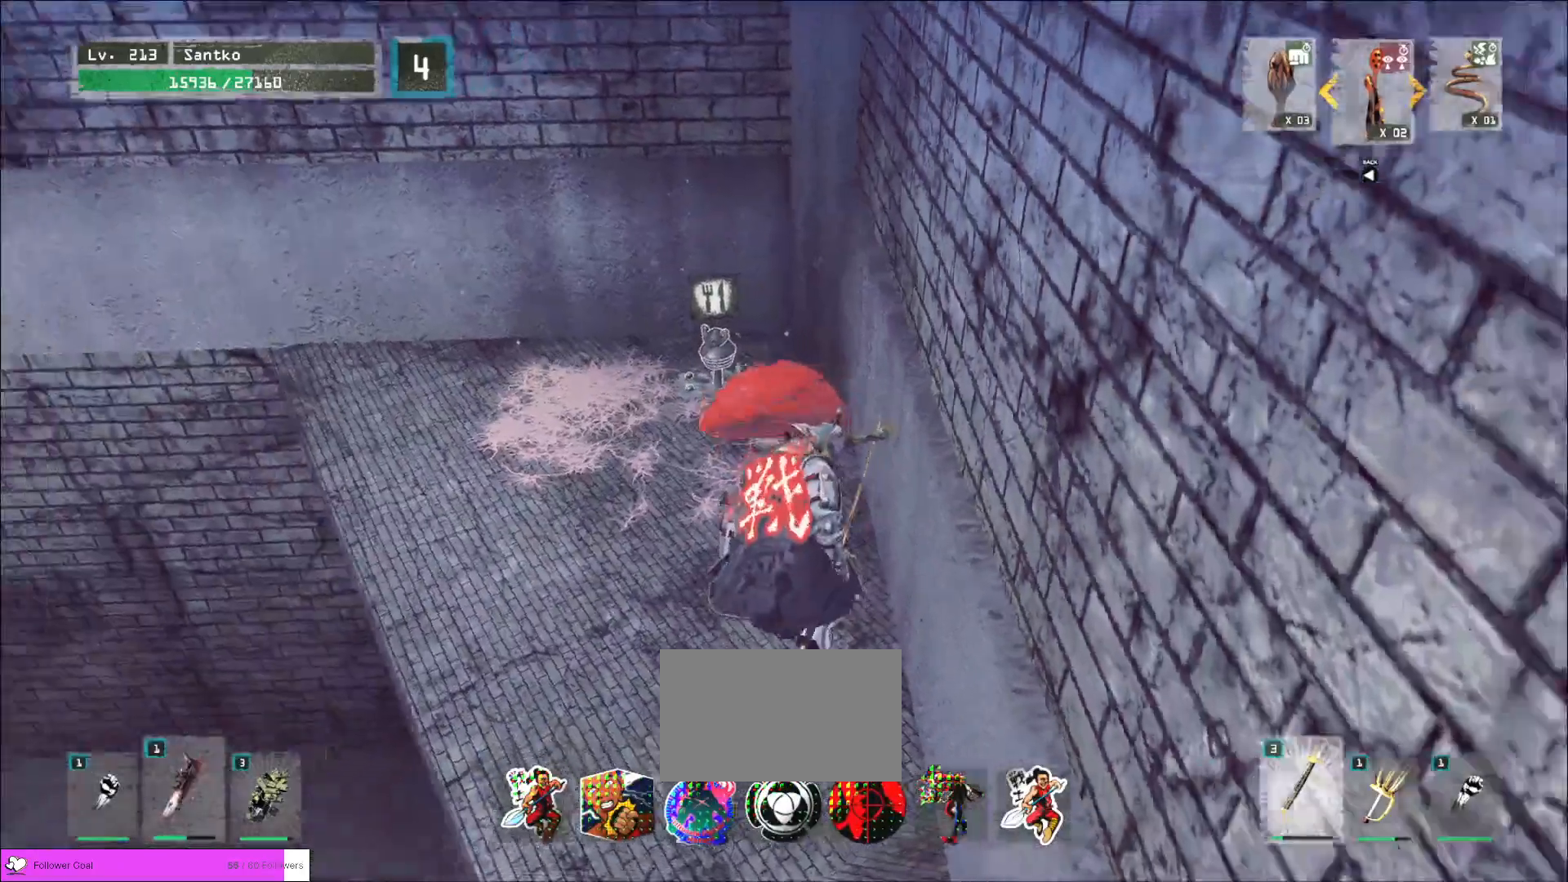
{"keys": ["w"], "mouse": [], "events": []}
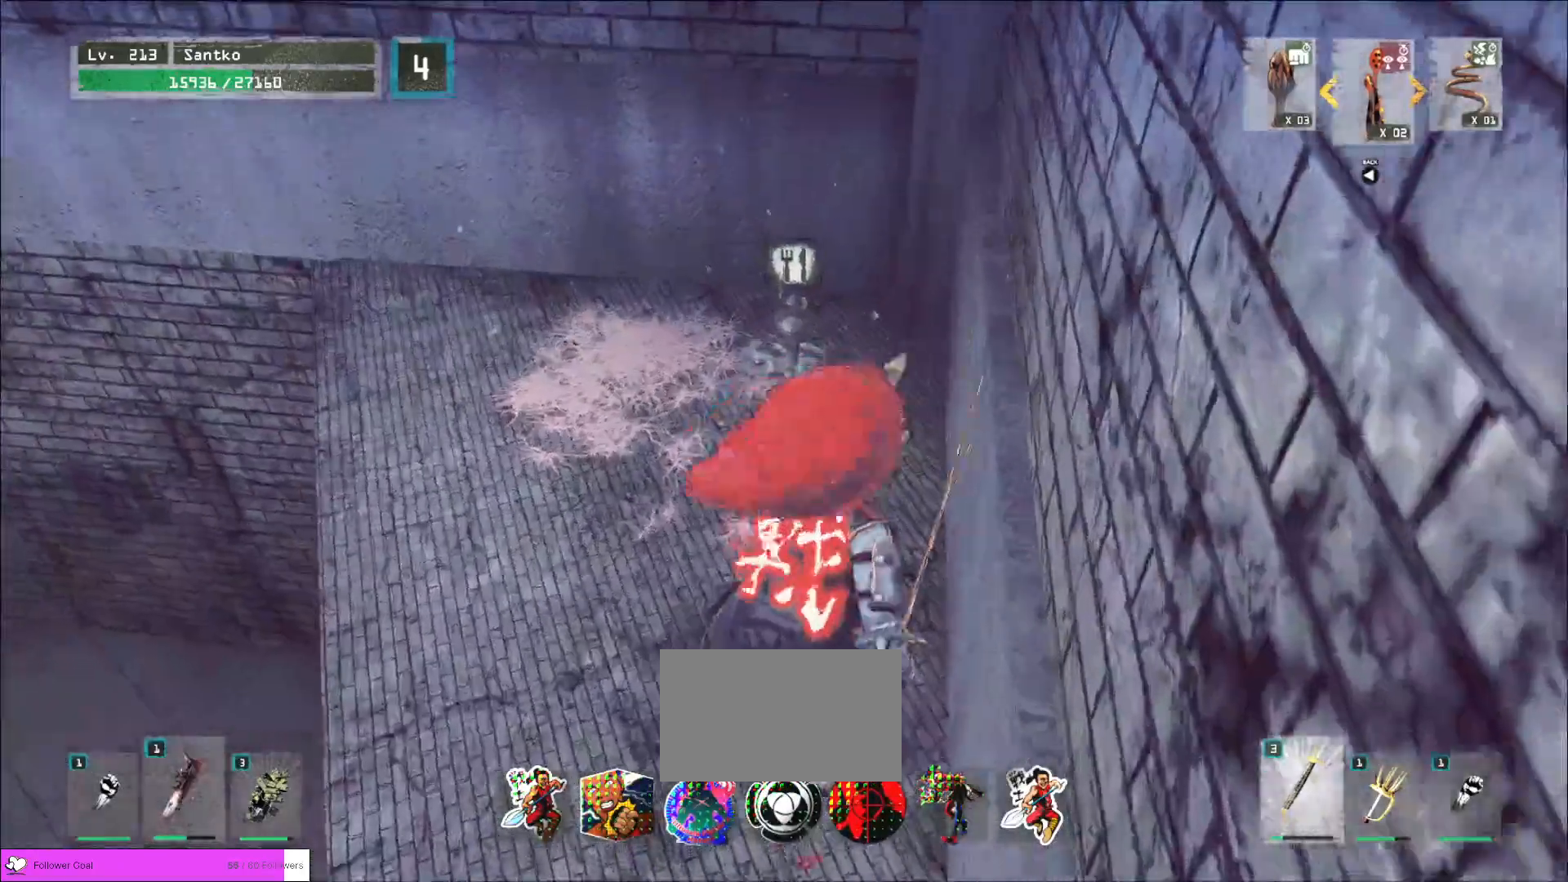
{"keys": ["w"], "mouse": [], "events": []}
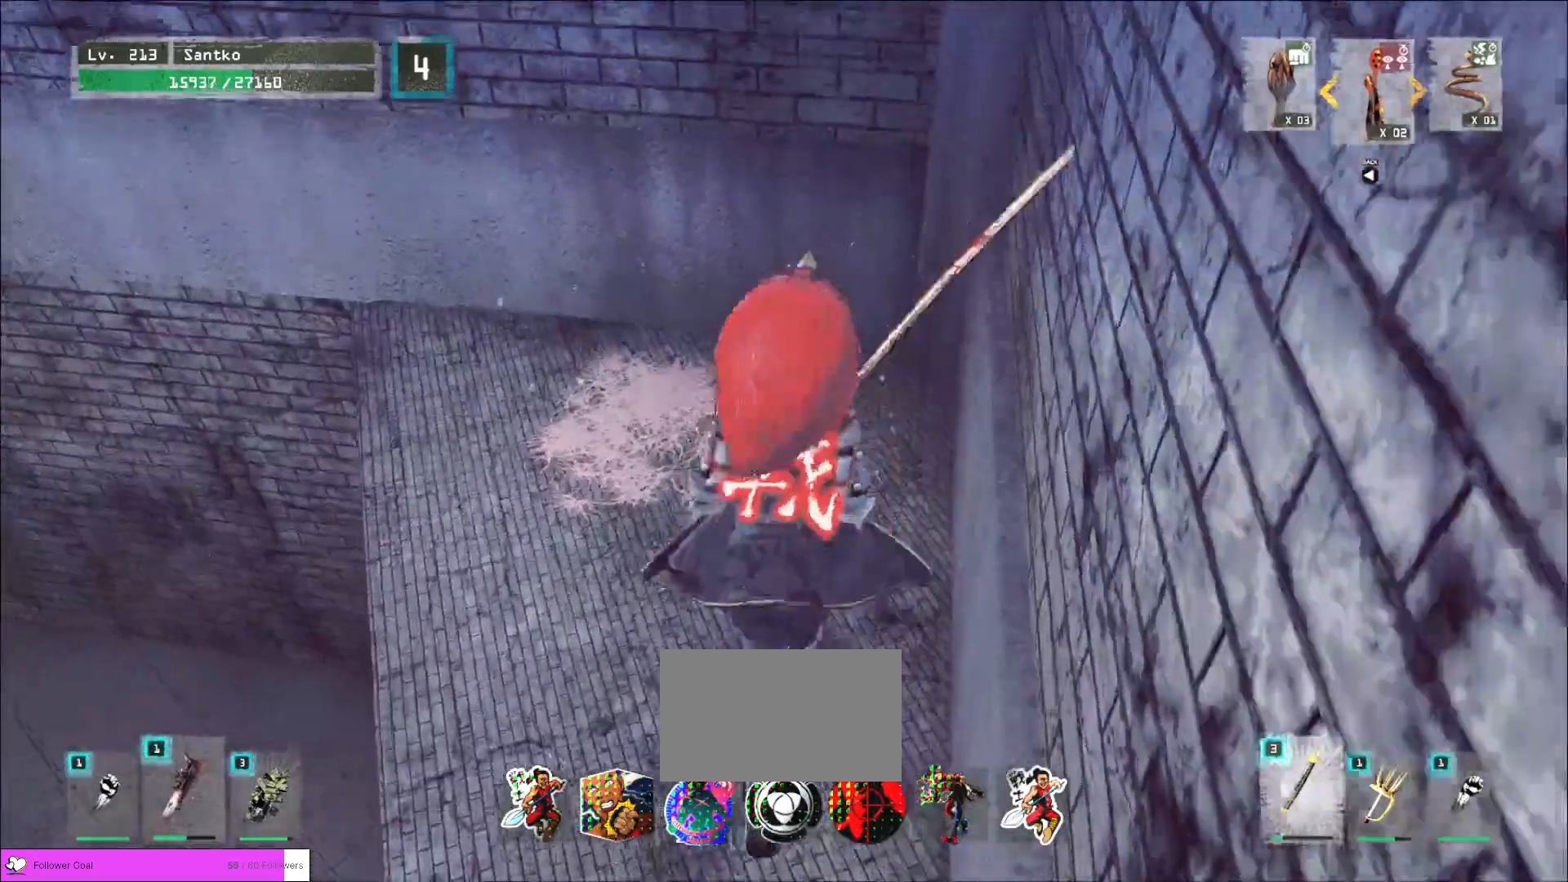
{"keys": ["shift"], "mouse": [], "events": [[160, "shift", "down"], [160, "w", "up"], [240, "s", "down"], [320, "f", "down"], [400, "f", "up"], [400, "s", "up"]]}
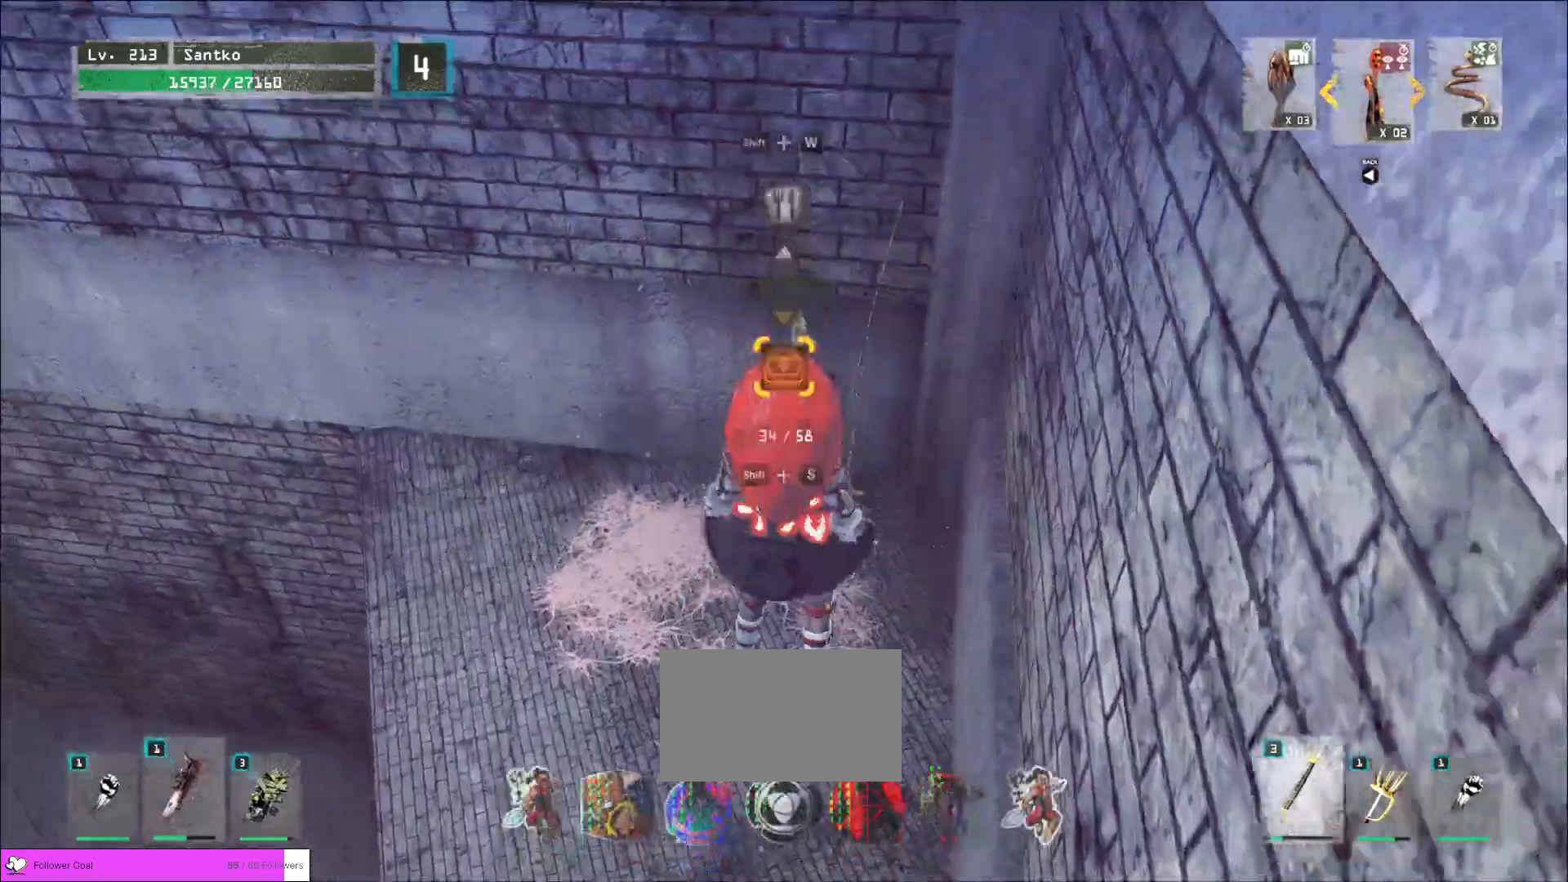
{"keys": ["w"], "mouse": [], "events": [[40, "shift", "up"], [80, "w", "down"]]}
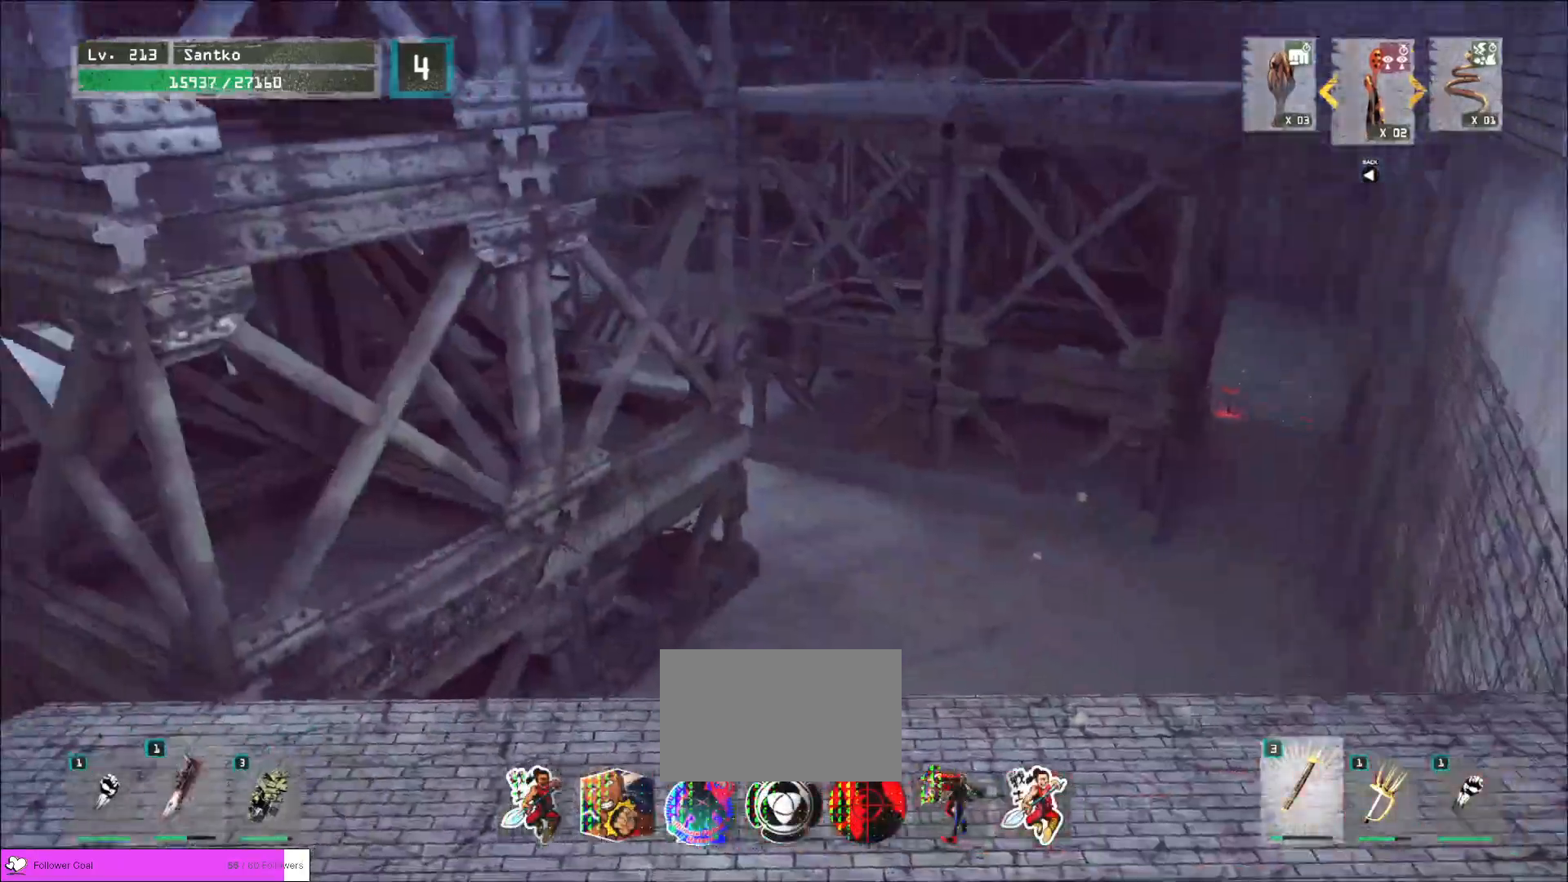
{"keys": ["d"], "mouse": [], "events": [[160, "a", "down"], [240, "a", "up"], [240, "d", "down"], [360, "a", "down"], [360, "d", "up"], [440, "d", "down"], [480, "a", "up"], [480, "w", "up"]]}
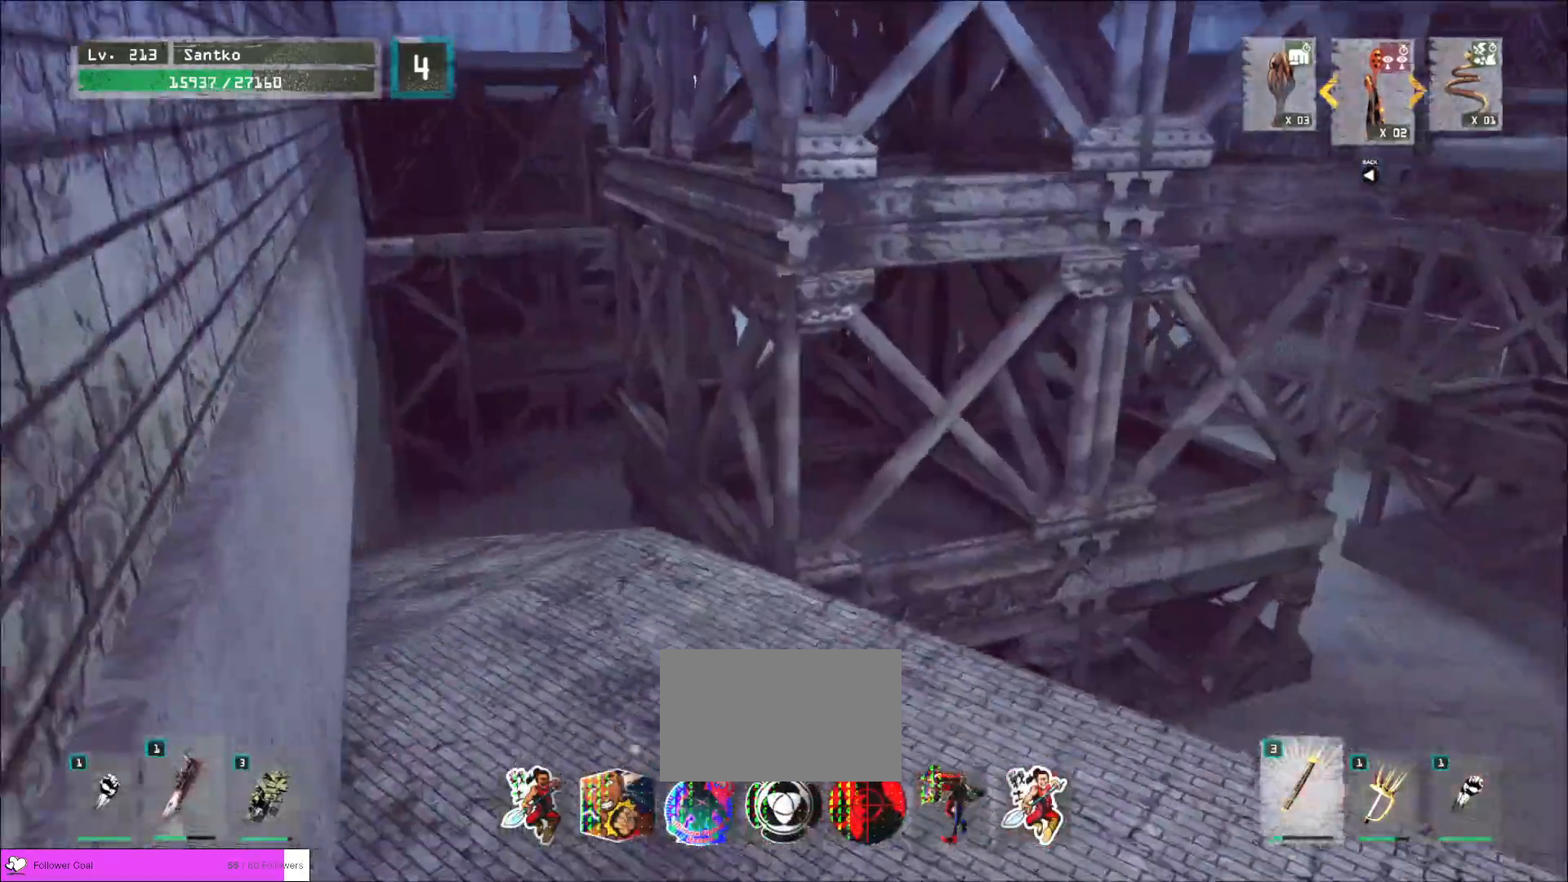
{"keys": ["w"], "mouse": [], "events": [[40, "w", "down"], [80, "d", "up"], [120, "a", "down"], [160, "a", "up"], [160, "d", "down"], [200, "w", "up"], [240, "w", "down"], [280, "d", "up"], [320, "a", "down"], [360, "a", "up"]]}
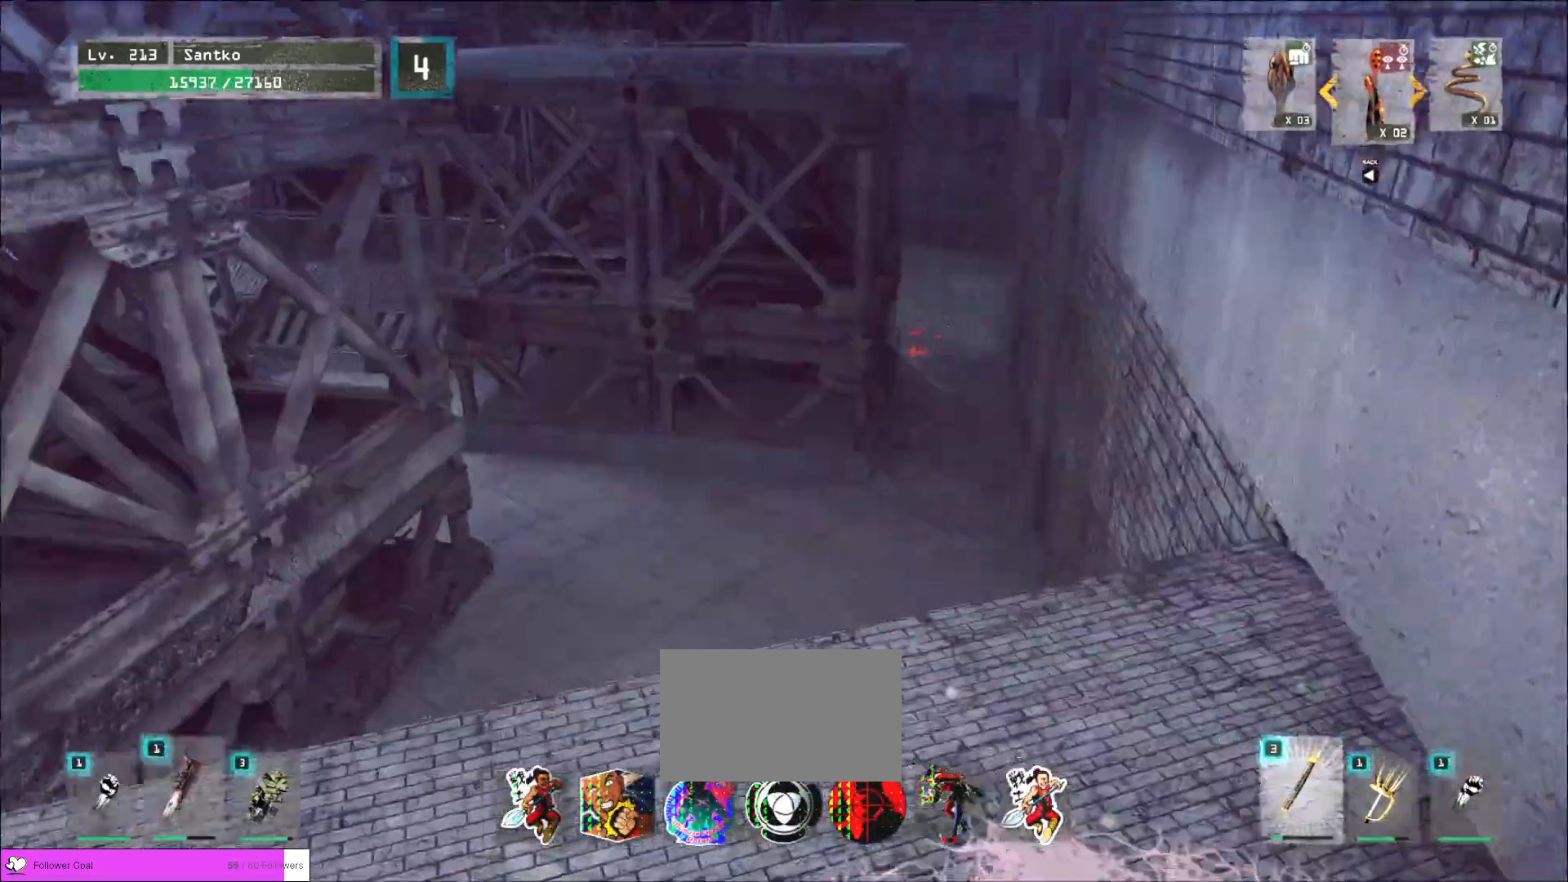
{"keys": ["w"], "mouse": [], "events": []}
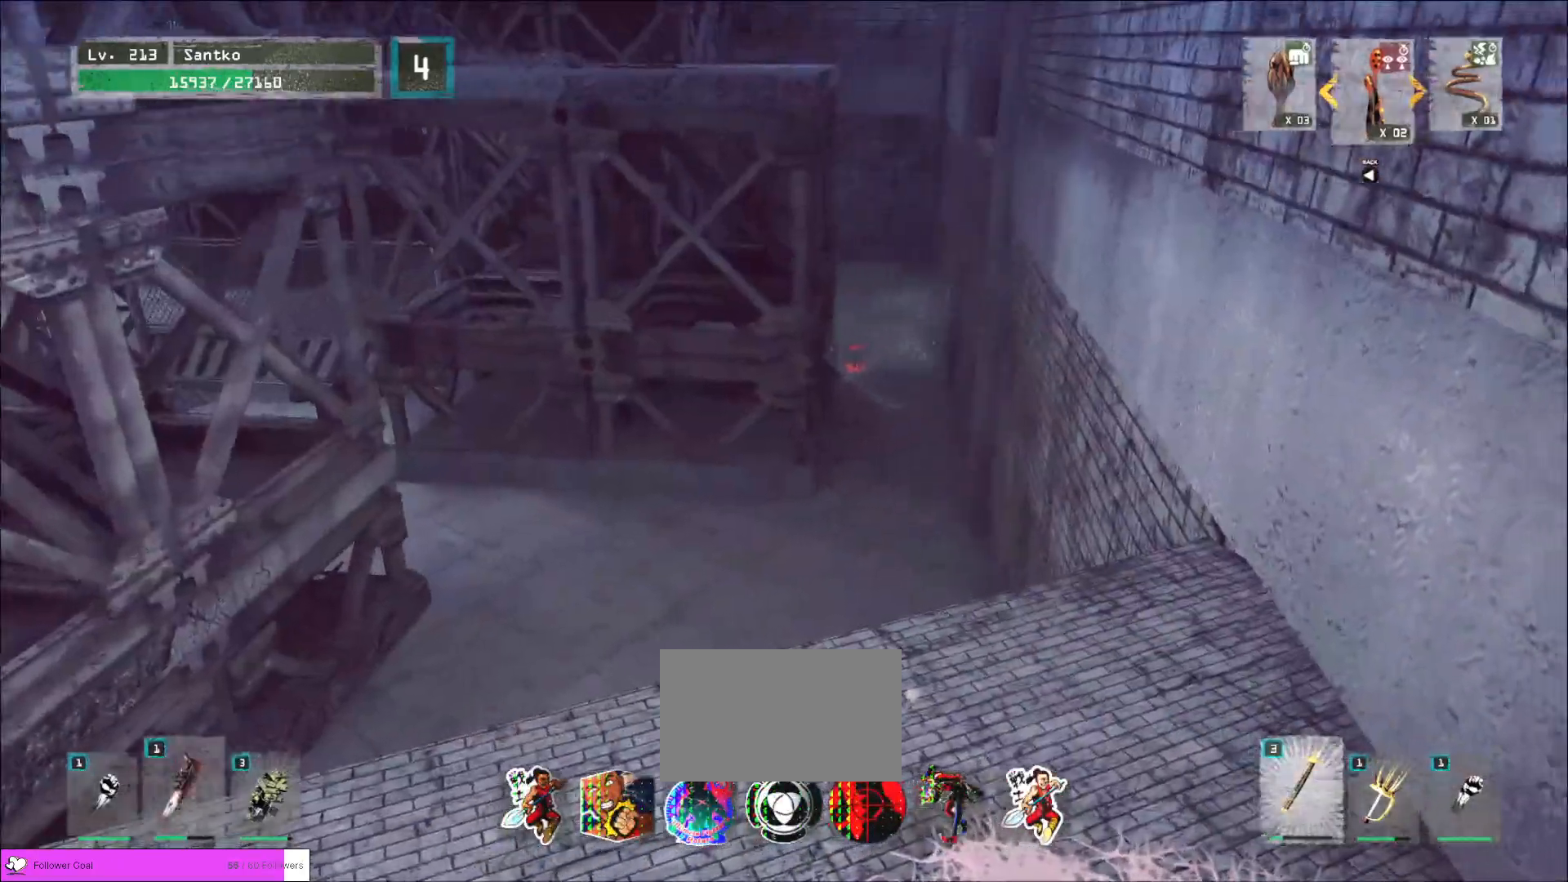
{"keys": ["w"], "mouse": [], "events": []}
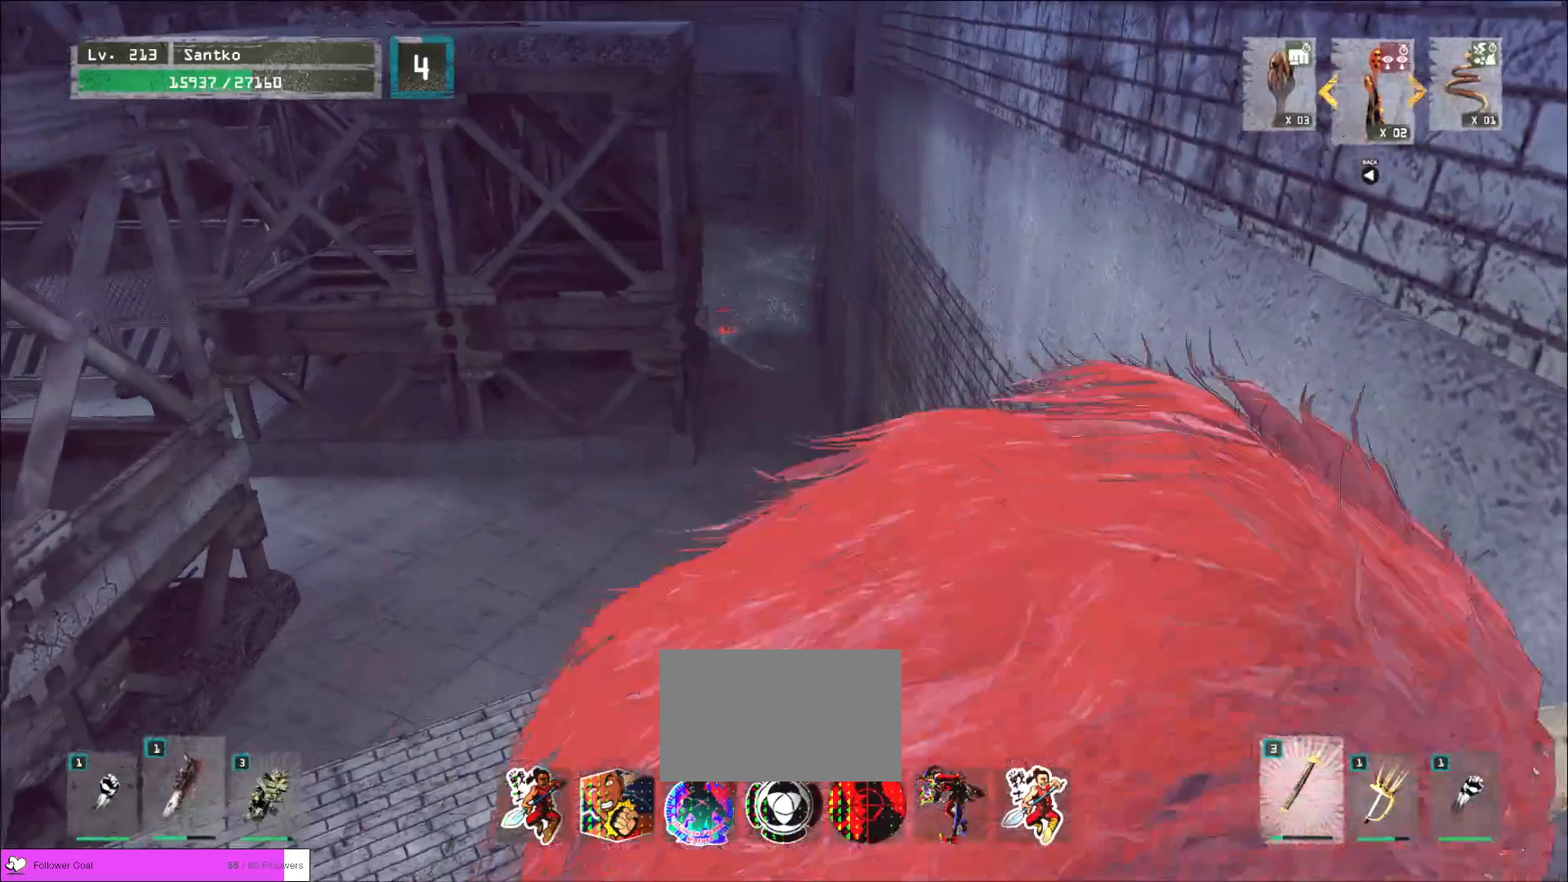
{"keys": ["w"], "mouse": [], "events": [[240, "ctrl", "down"], [400, "ctrl", "up"]]}